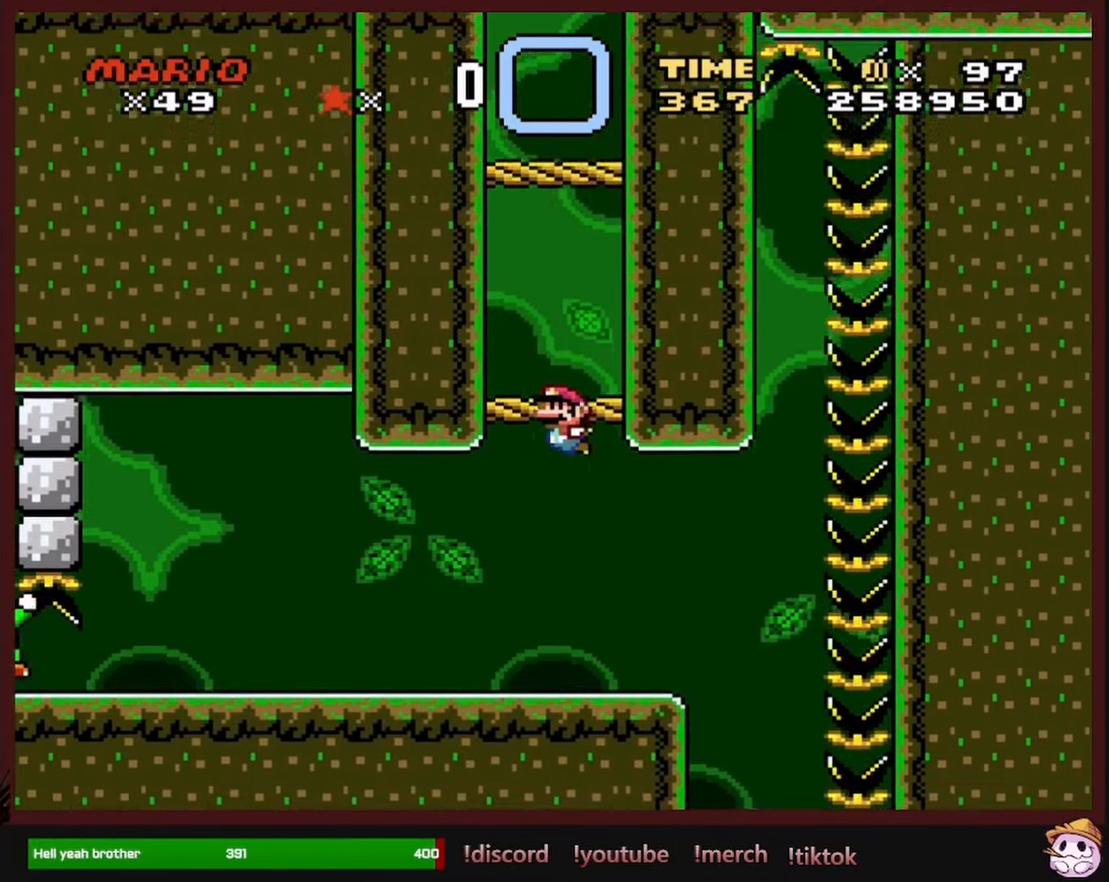
Gameplay with a controller (Nintendo layout); each line is a JSON object with the inputs held at the frame after it. "events" lists button and stick changes between this image and that frame as [ms after this image, input, new state], when the widget could be followed in between. Not read: L1 L3 R1 R3 SELECT.
{"buttons": ["Y", "DPAD_RIGHT"], "events": [[66, "B", "up"], [183, "DPAD_UP", "down"], [200, "DPAD_LEFT", "up"], [233, "DPAD_RIGHT", "down"], [233, "DPAD_UP", "up"], [250, "B", "down"], [500, "B", "up"]]}
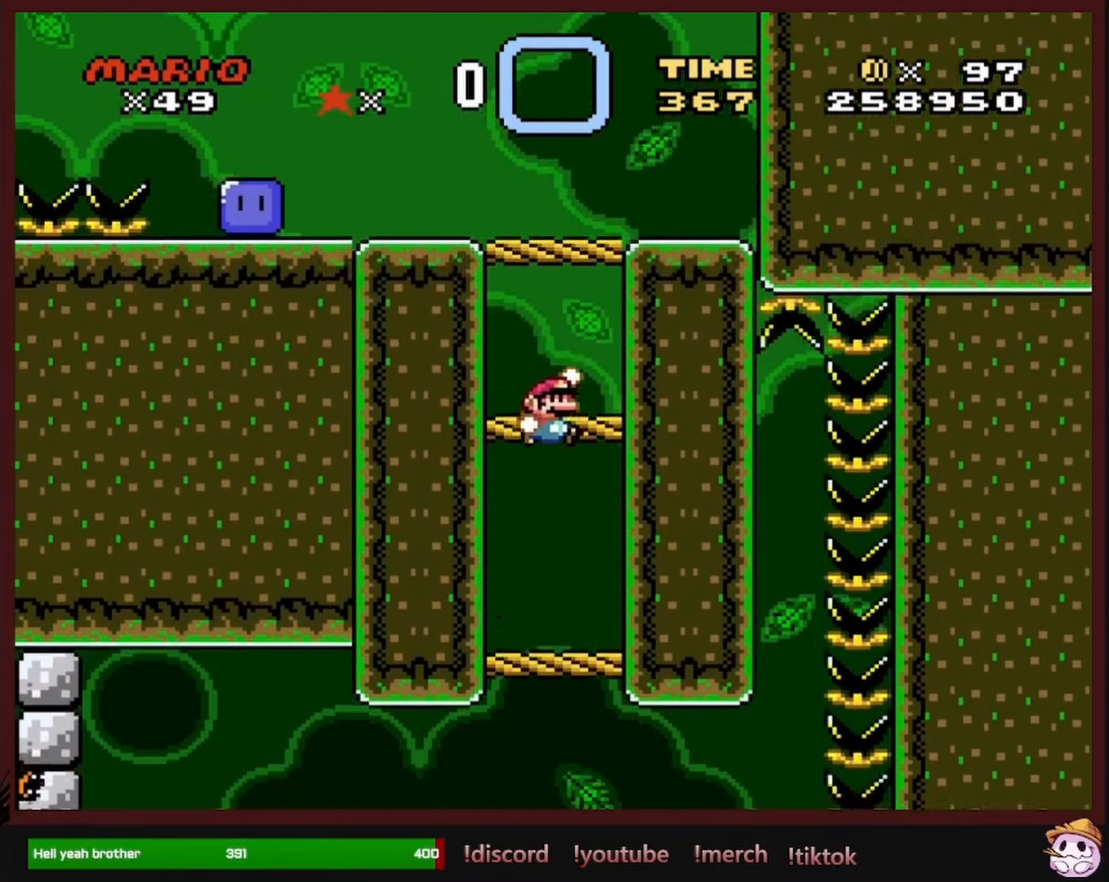
{"buttons": ["Y", "DPAD_LEFT"], "events": [[16, "DPAD_RIGHT", "up"], [16, "DPAD_UP", "down"], [33, "DPAD_LEFT", "down"], [33, "DPAD_UP", "up"], [150, "B", "down"], [166, "DPAD_LEFT", "up"], [316, "DPAD_LEFT", "down"], [483, "B", "up"]]}
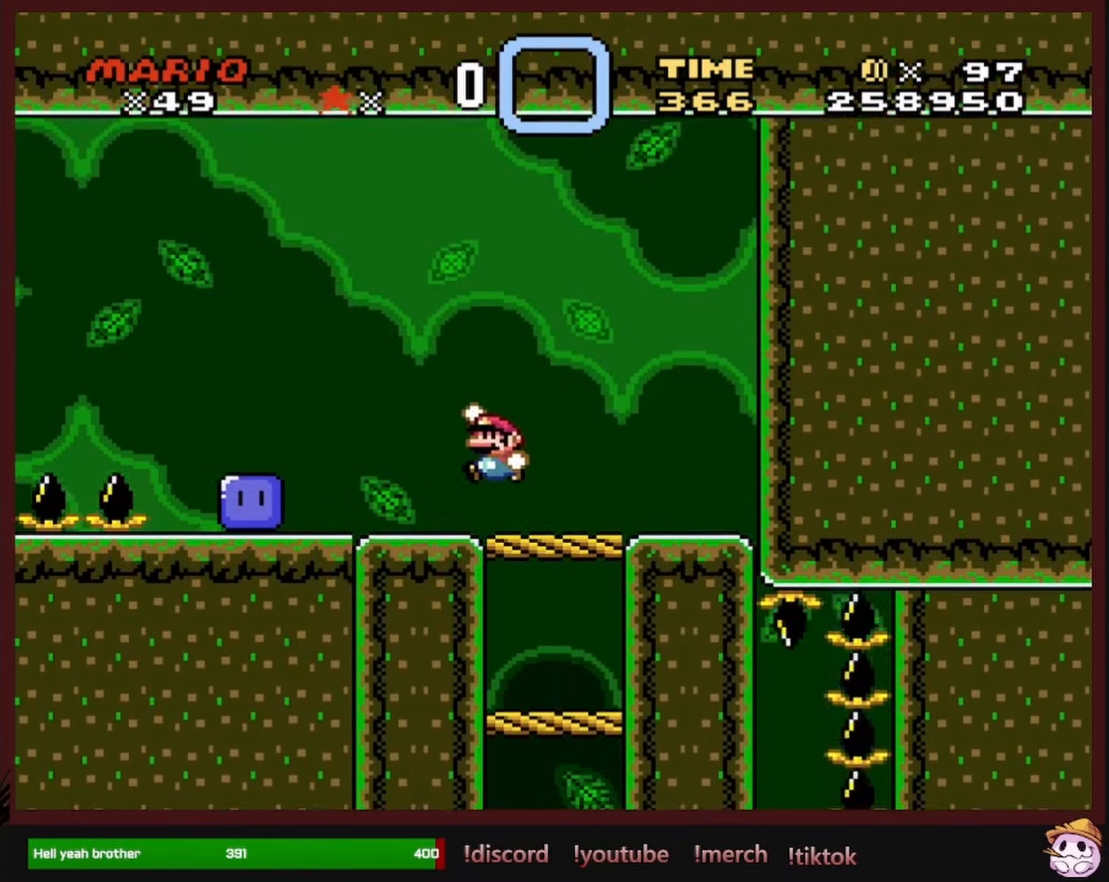
{"buttons": ["B", "Y", "DPAD_LEFT"], "events": [[283, "Y", "up"], [366, "Y", "down"], [416, "B", "down"]]}
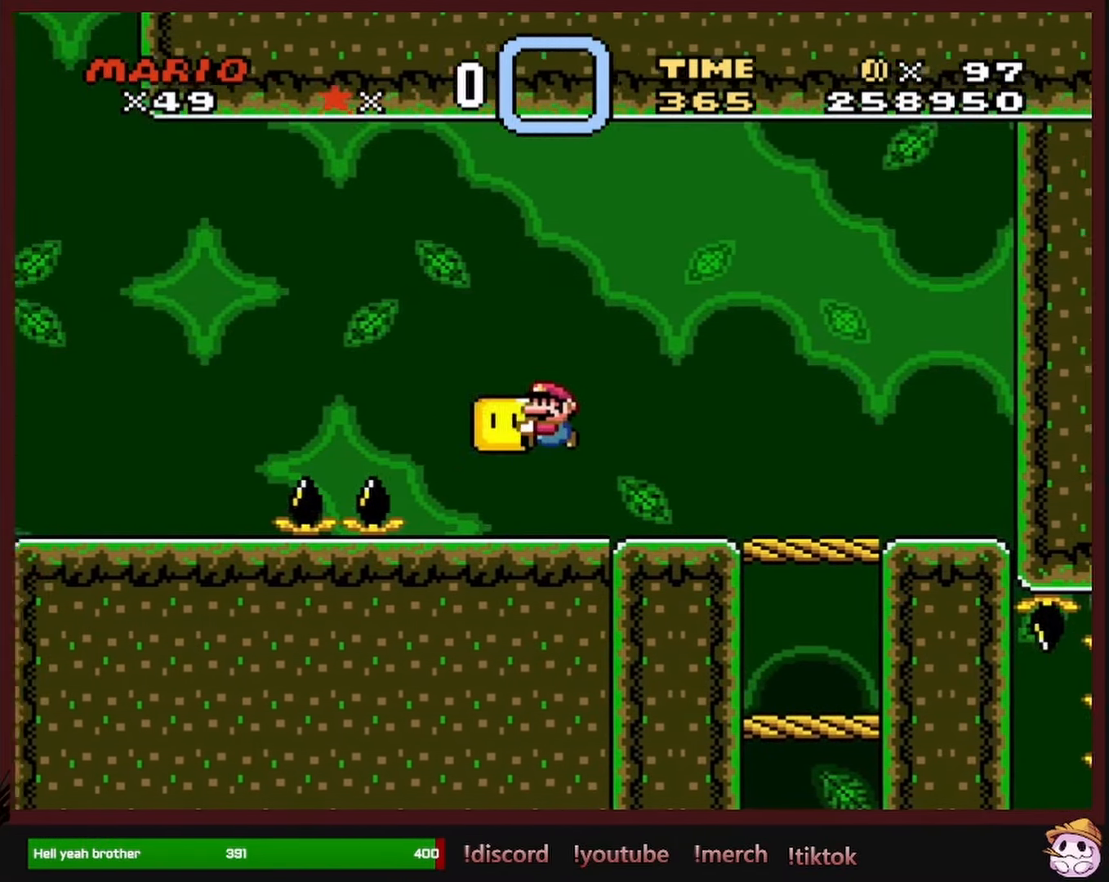
{"buttons": ["Y", "DPAD_LEFT"], "events": [[366, "B", "up"]]}
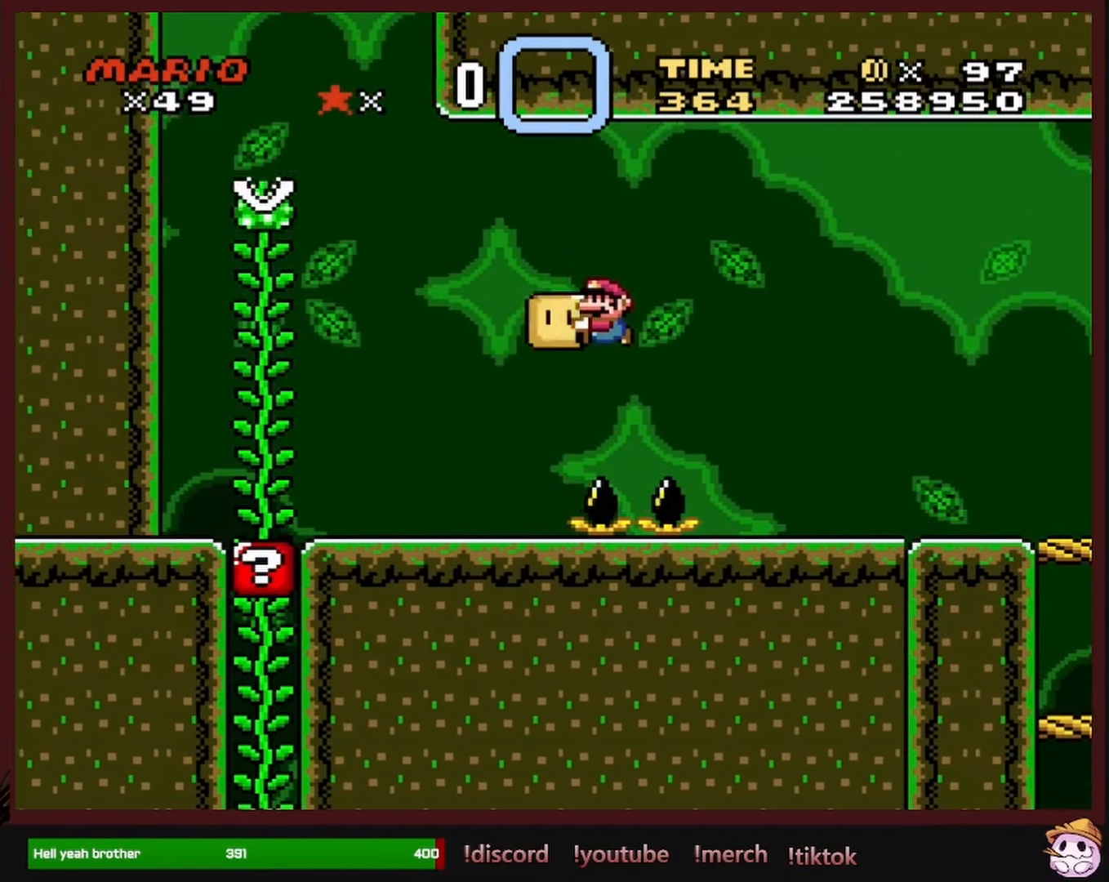
{"buttons": ["B", "Y"], "events": [[266, "B", "down"], [500, "DPAD_LEFT", "up"]]}
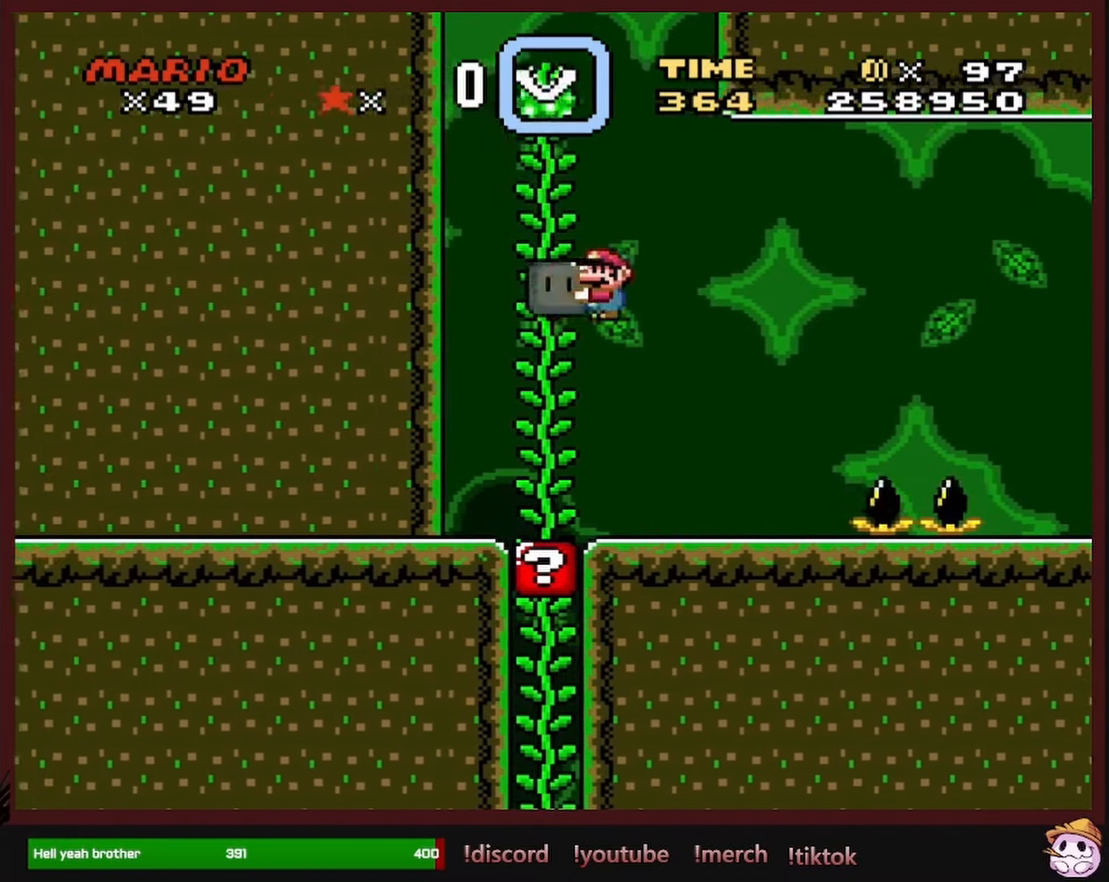
{"buttons": ["Y", "DPAD_UP"], "events": [[16, "DPAD_UP", "down"], [33, "DPAD_RIGHT", "down"], [83, "B", "up"], [150, "Y", "up"], [200, "DPAD_RIGHT", "up"], [200, "Y", "down"]]}
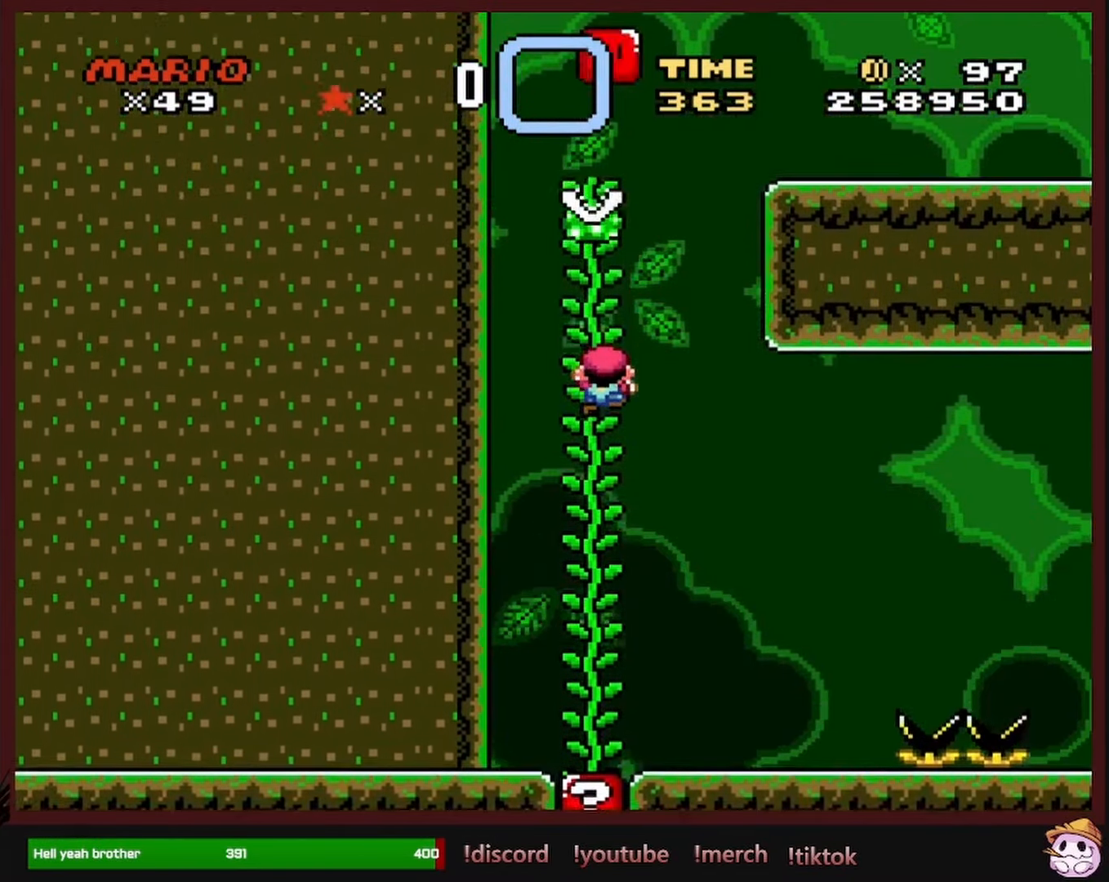
{"buttons": ["B", "Y", "DPAD_RIGHT"], "events": [[216, "DPAD_UP", "up"], [233, "B", "down"], [366, "DPAD_RIGHT", "down"]]}
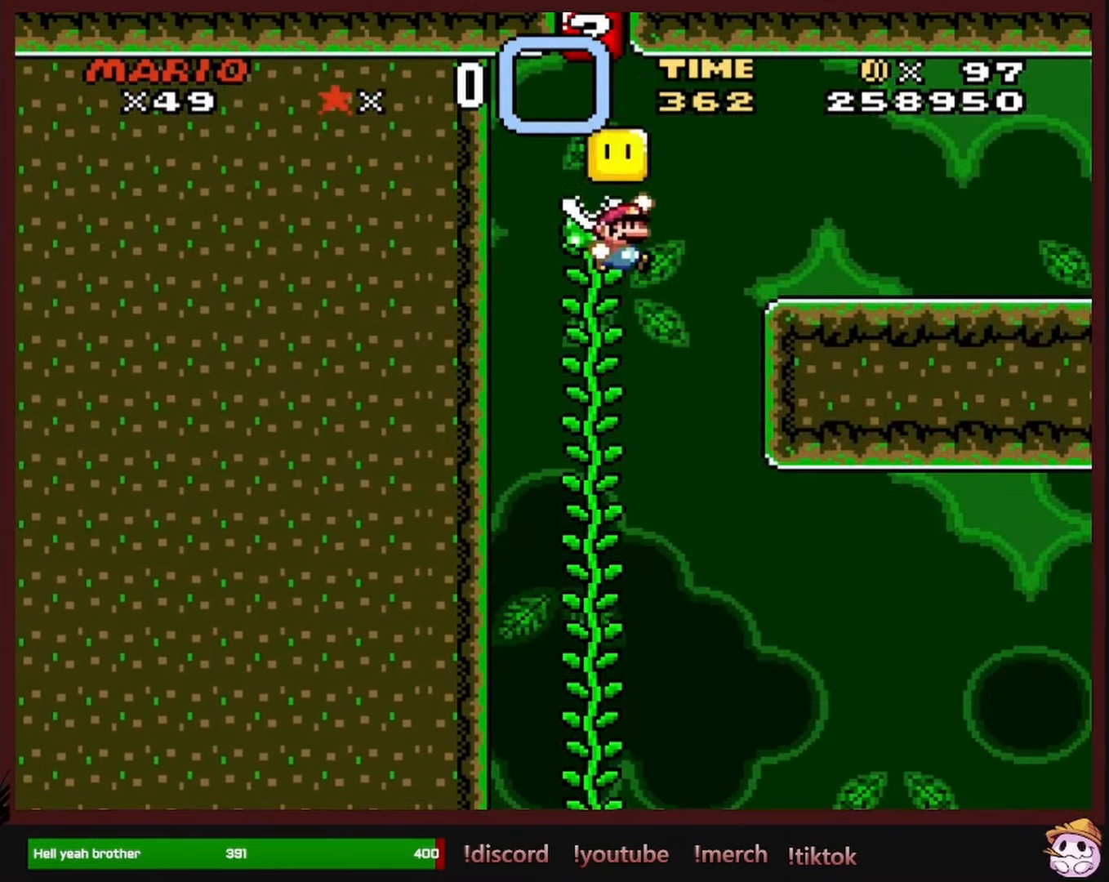
{"buttons": ["Y", "DPAD_RIGHT"], "events": [[300, "B", "up"]]}
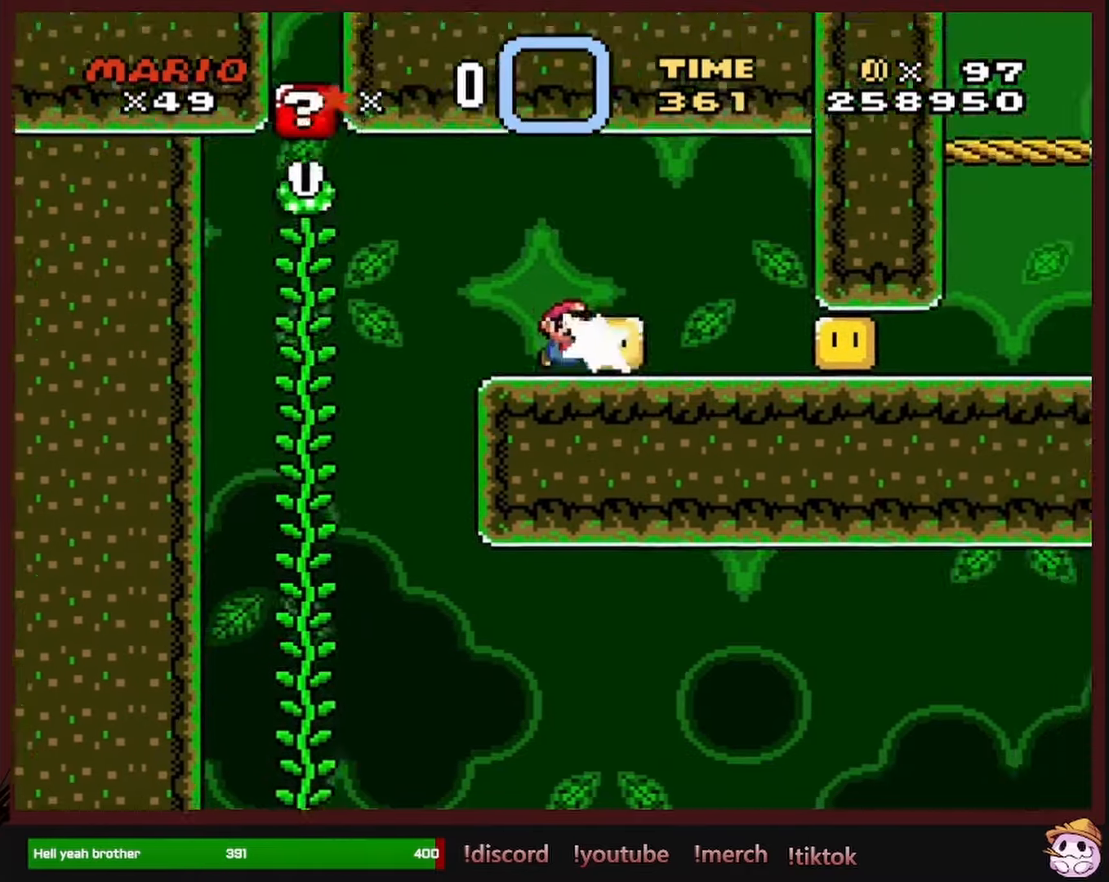
{"buttons": ["Y", "DPAD_RIGHT"], "events": [[17, "Y", "up"], [67, "Y", "down"]]}
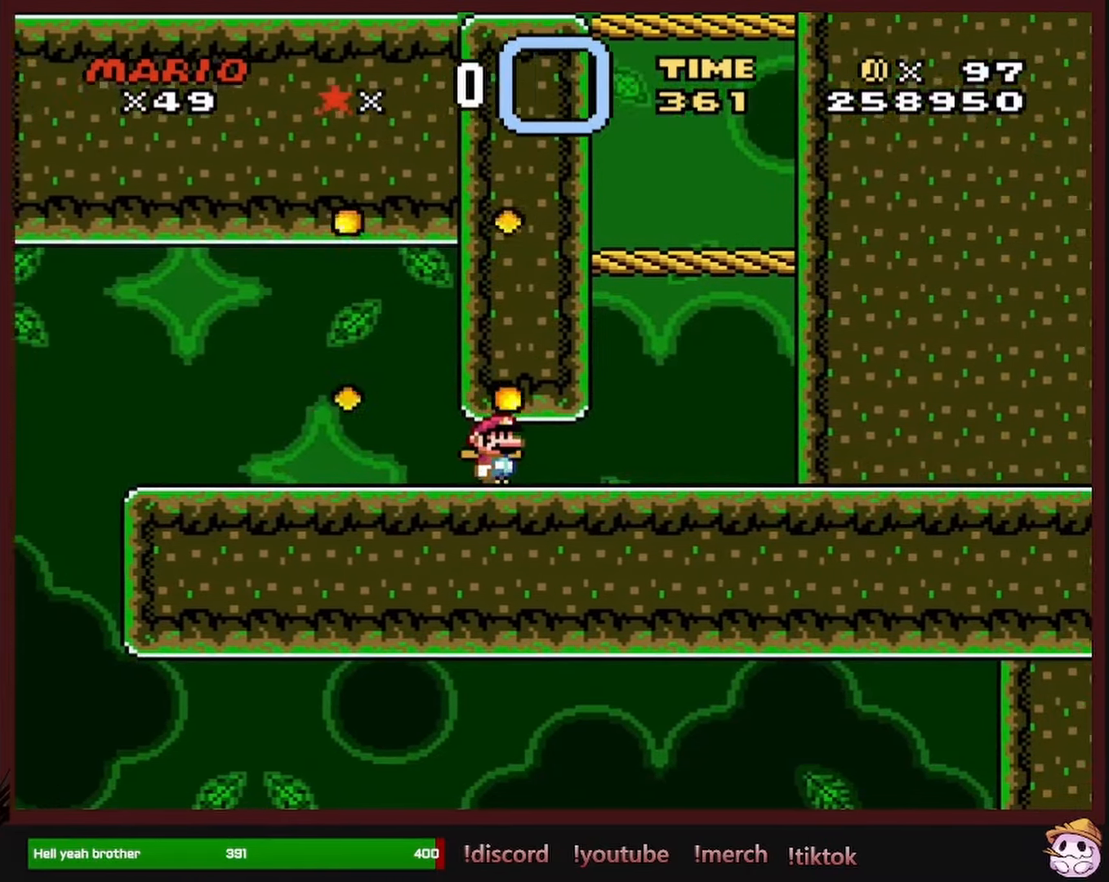
{"buttons": ["Y", "DPAD_RIGHT"], "events": [[217, "B", "down"], [450, "B", "up"]]}
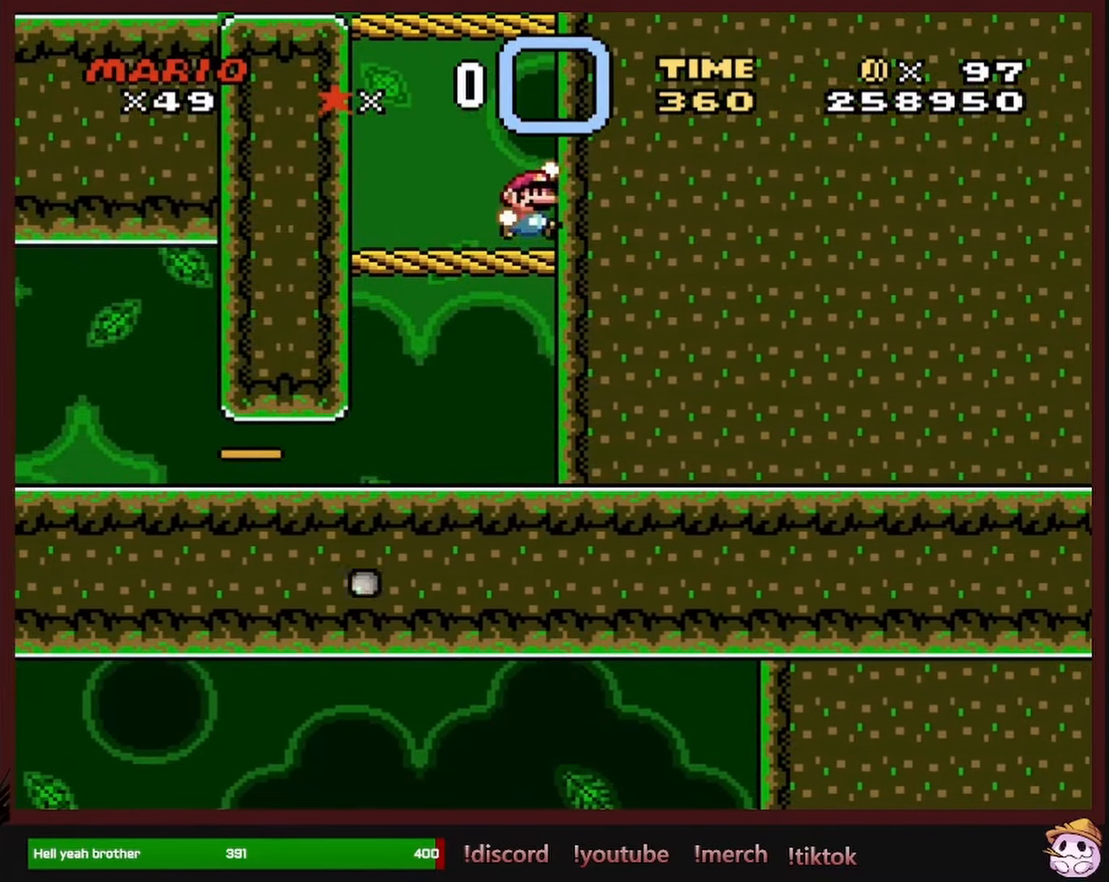
{"buttons": ["B", "Y", "DPAD_LEFT"], "events": [[217, "B", "down"], [233, "DPAD_RIGHT", "up"], [400, "DPAD_LEFT", "down"]]}
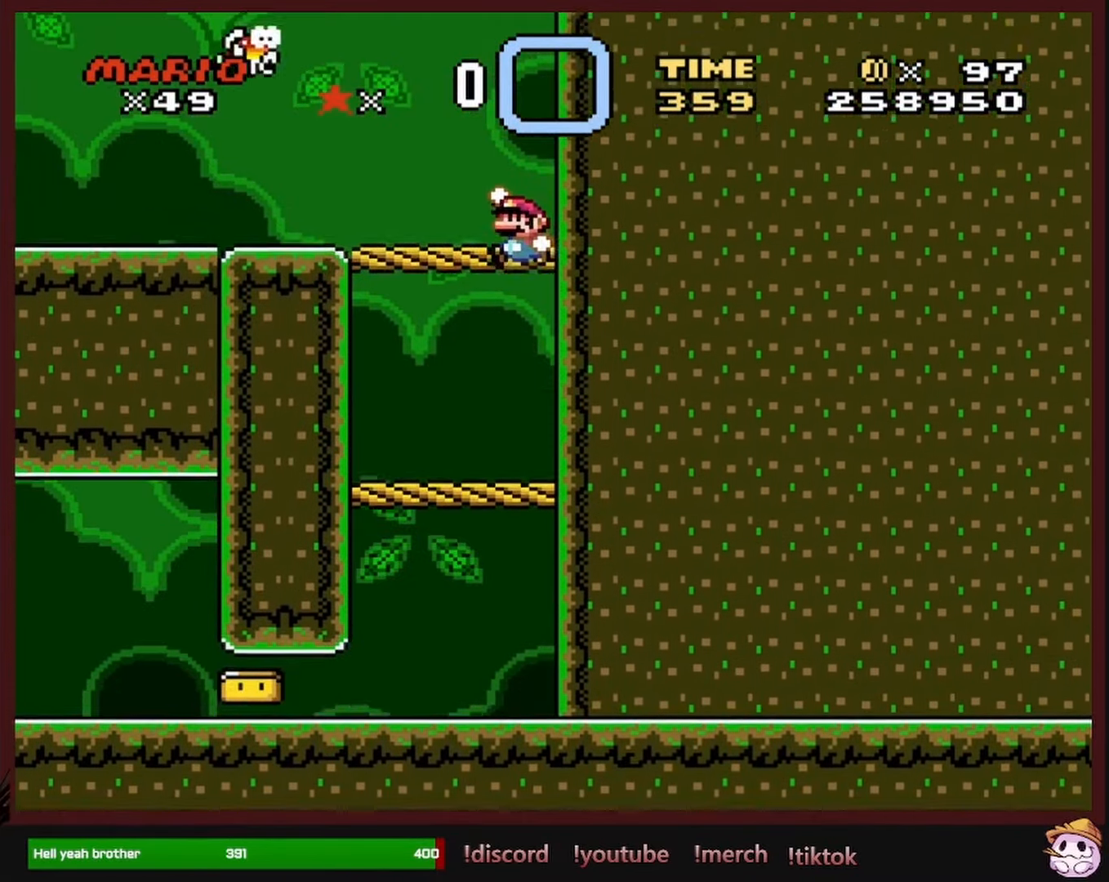
{"buttons": ["Y", "DPAD_LEFT"], "events": [[250, "B", "up"]]}
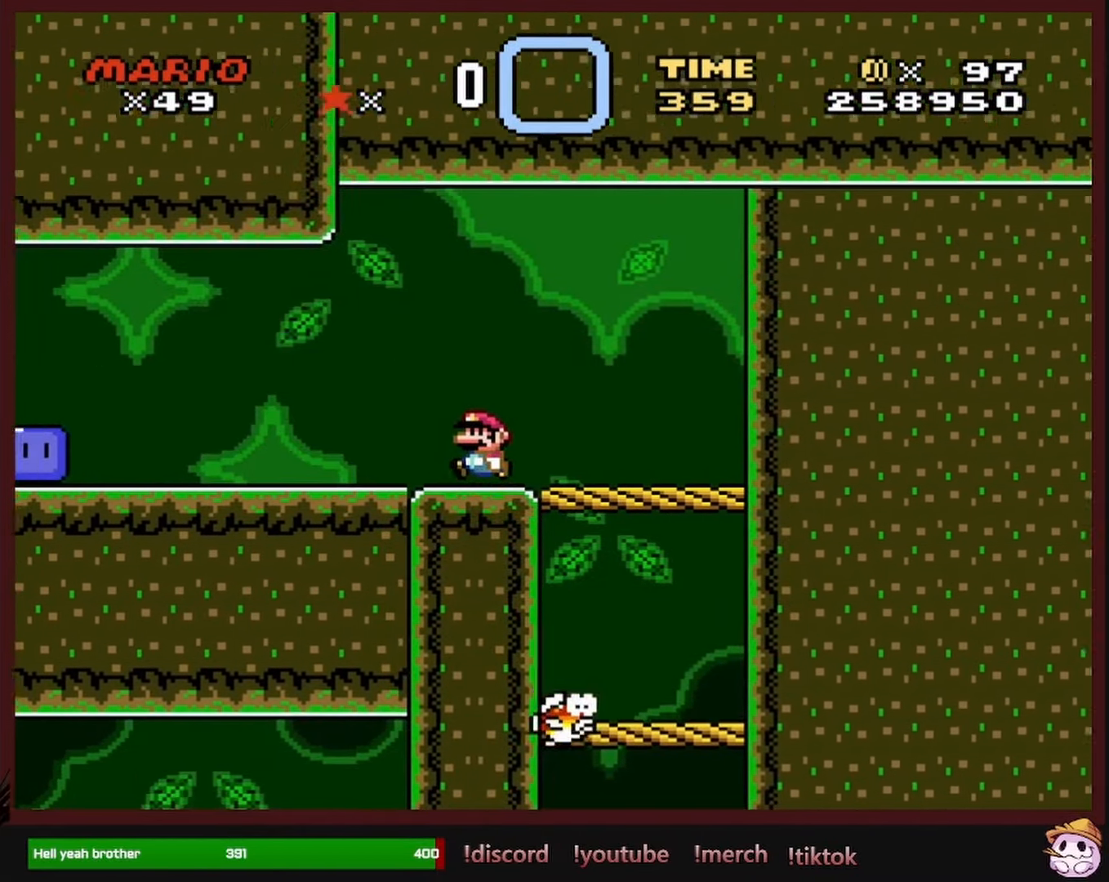
{"buttons": ["B", "Y", "DPAD_LEFT"], "events": [[383, "B", "down"]]}
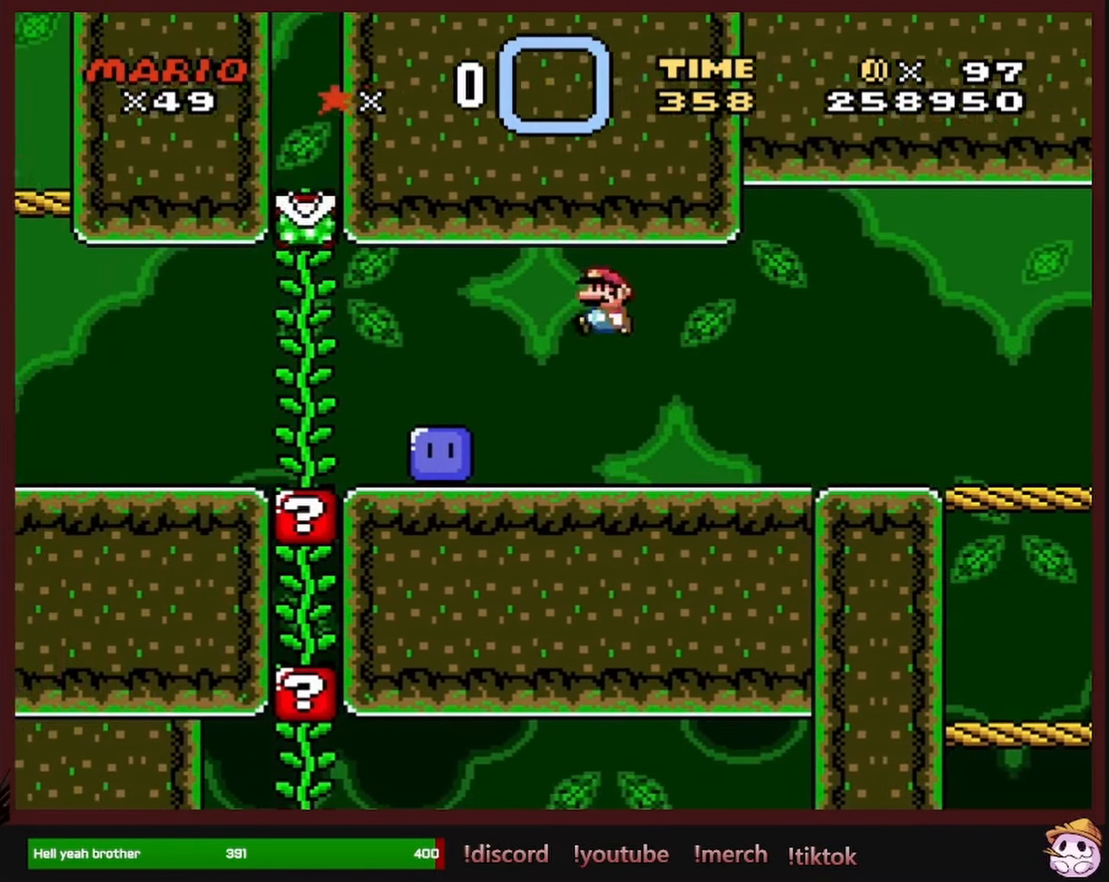
{"buttons": ["Y", "DPAD_LEFT"], "events": [[150, "B", "up"], [183, "Y", "up"], [333, "Y", "down"]]}
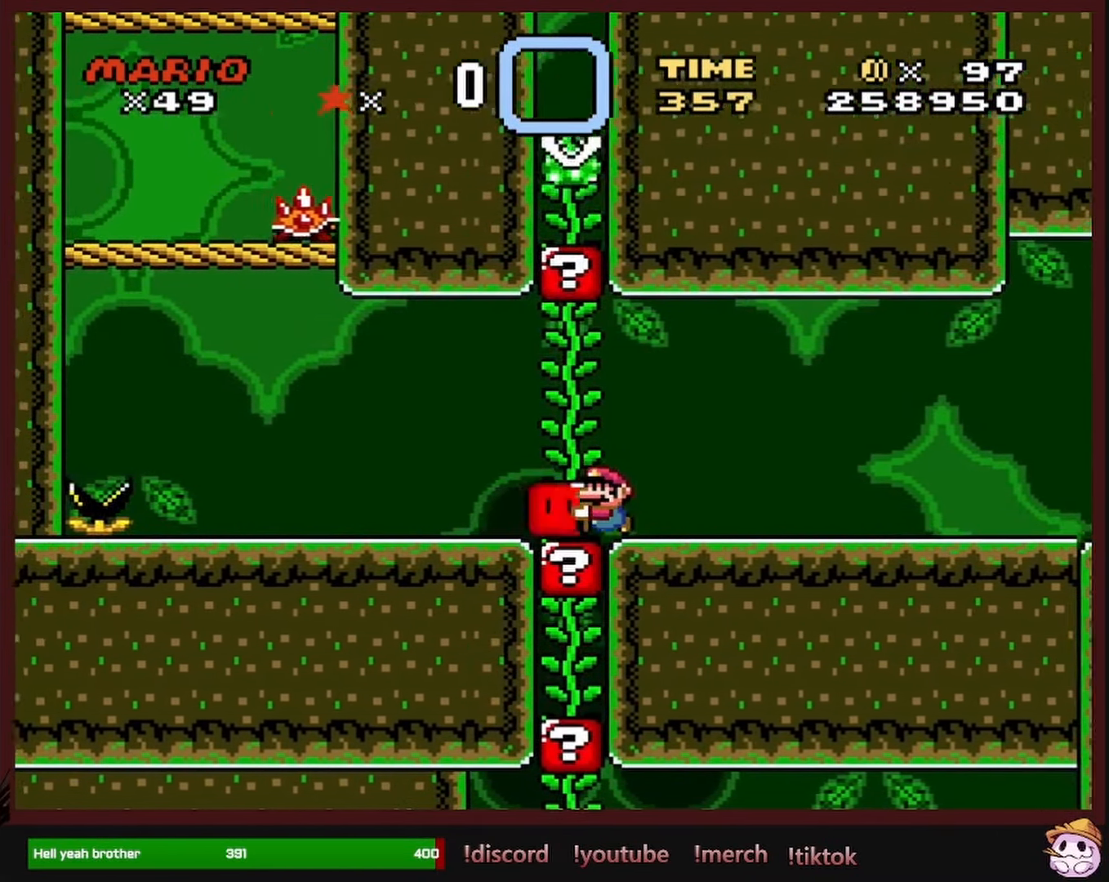
{"buttons": ["B", "Y", "DPAD_RIGHT"], "events": [[383, "DPAD_LEFT", "up"], [417, "B", "down"], [450, "DPAD_RIGHT", "down"]]}
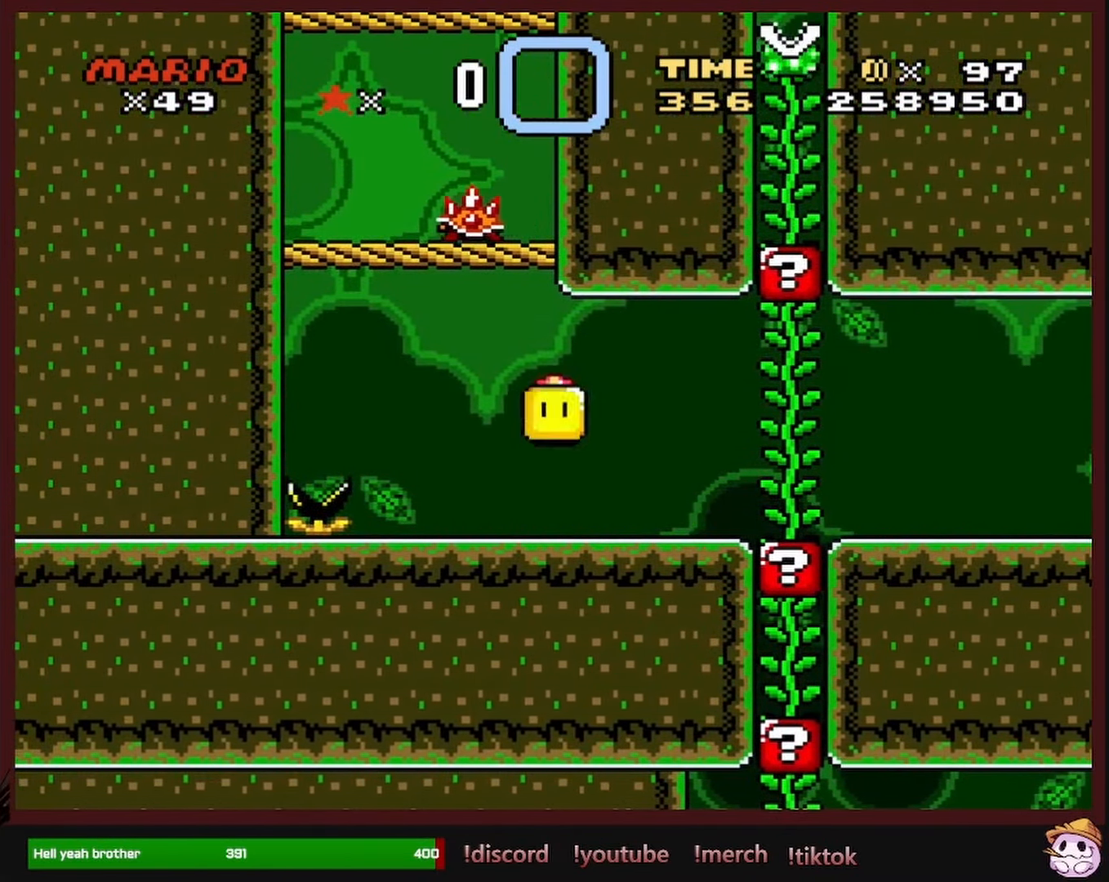
{"buttons": ["B", "Y", "DPAD_RIGHT"], "events": [[333, "B", "up"], [500, "B", "down"]]}
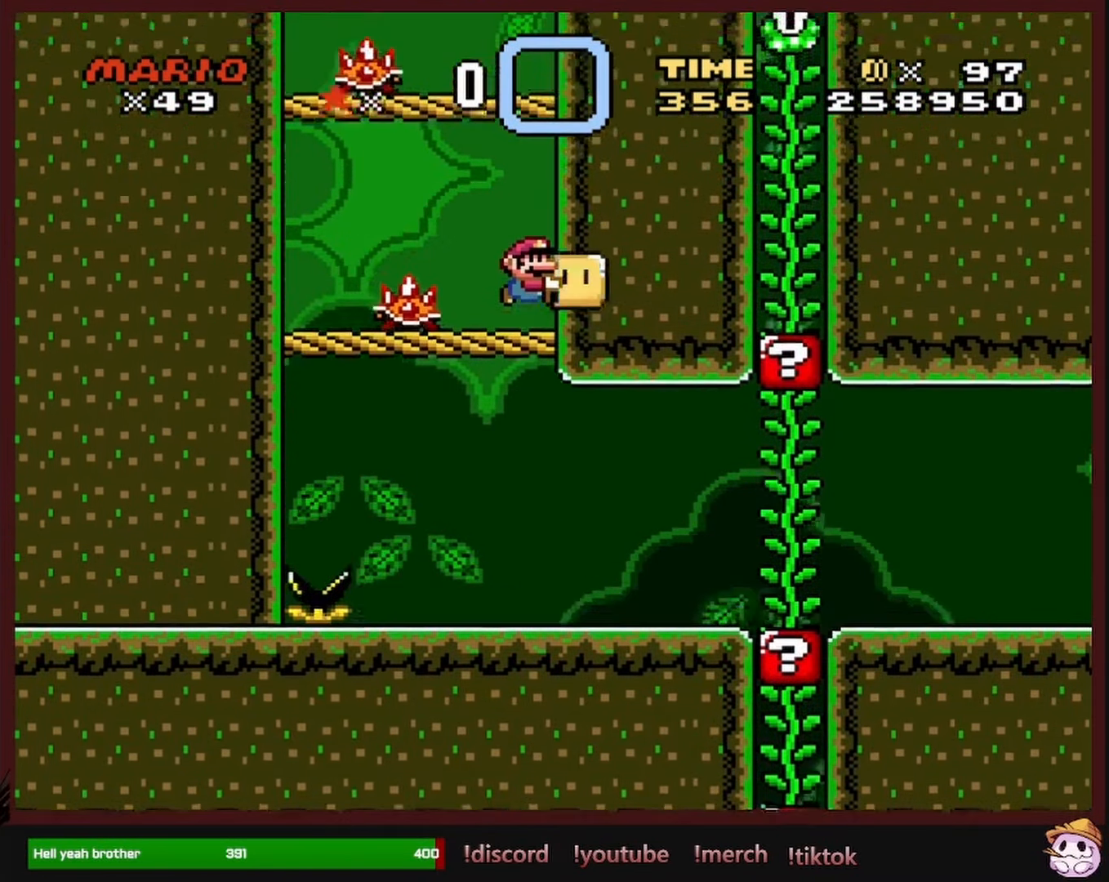
{"buttons": ["B", "Y", "DPAD_LEFT"], "events": [[283, "B", "up"], [367, "DPAD_RIGHT", "up"], [383, "DPAD_LEFT", "down"], [417, "B", "down"]]}
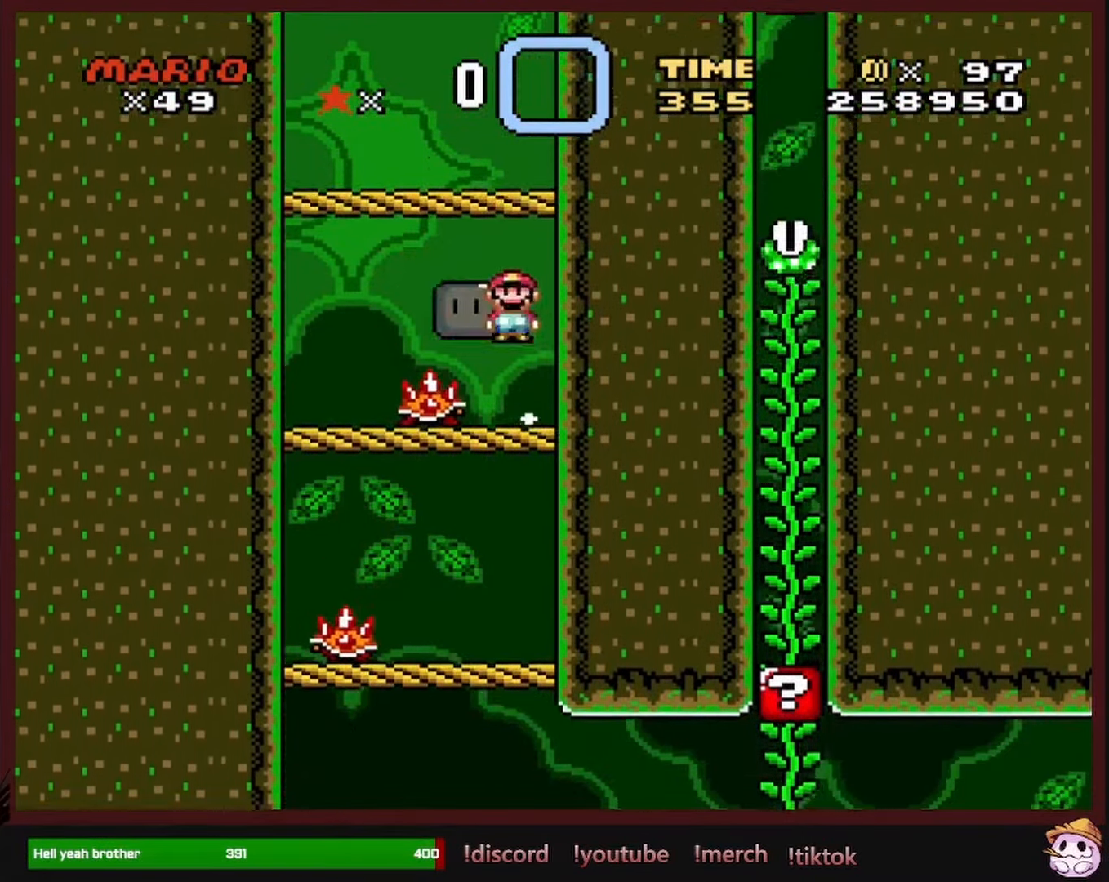
{"buttons": ["B", "Y", "DPAD_RIGHT"], "events": [[200, "B", "up"], [217, "DPAD_LEFT", "up"], [333, "B", "down"], [350, "DPAD_RIGHT", "down"]]}
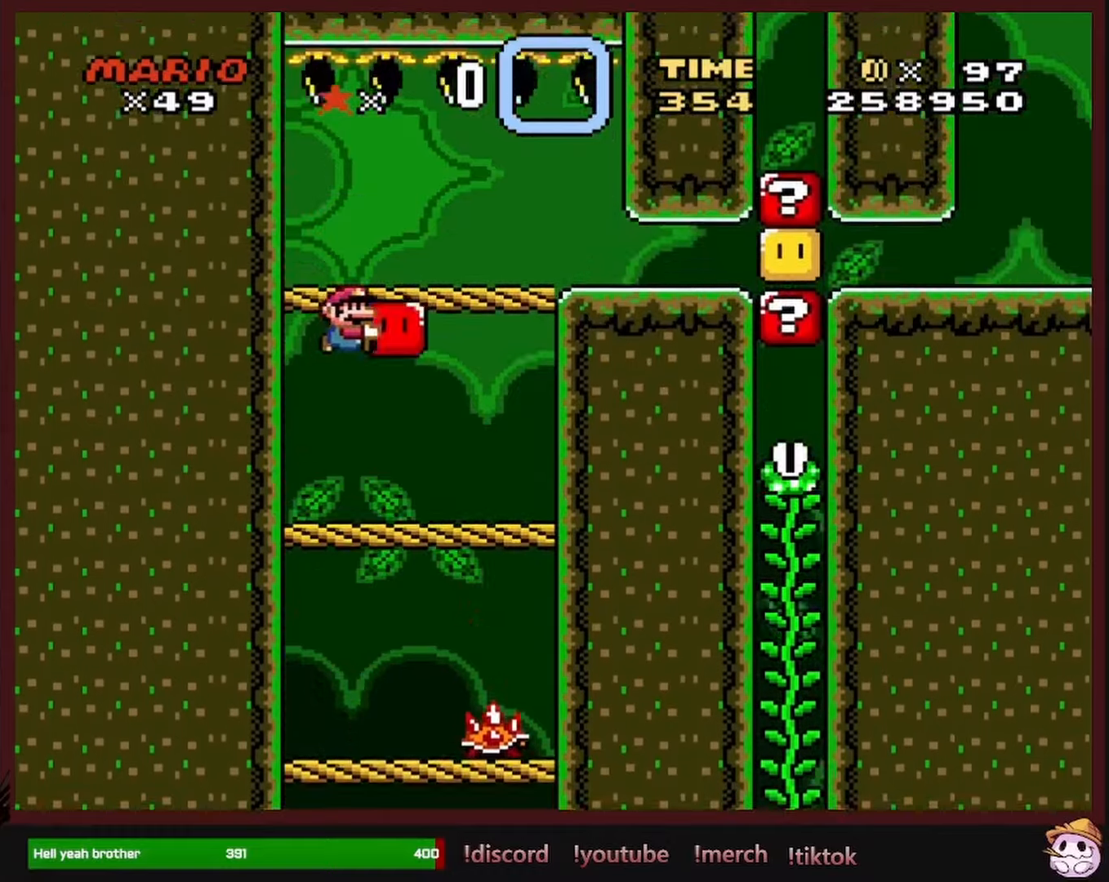
{"buttons": ["Y", "DPAD_RIGHT"], "events": [[117, "B", "up"], [134, "Y", "up"], [200, "Y", "down"]]}
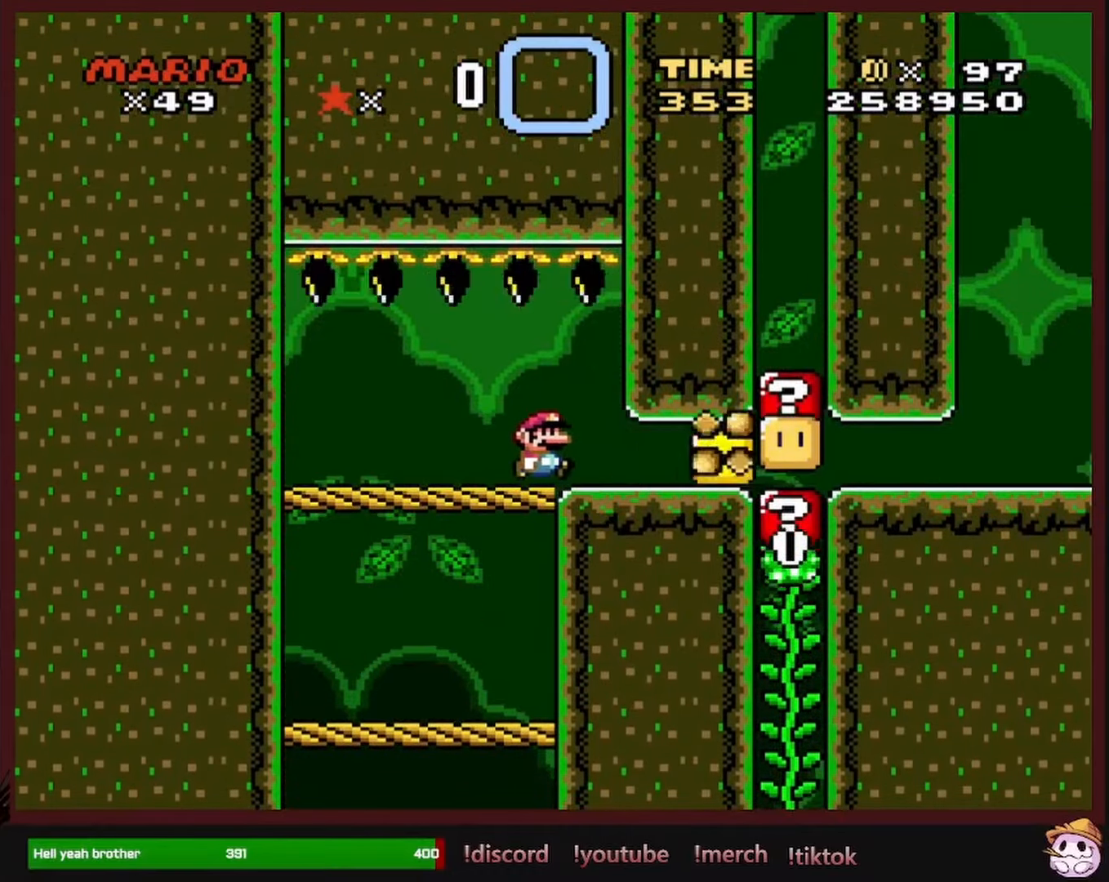
{"buttons": ["Y", "DPAD_RIGHT"], "events": []}
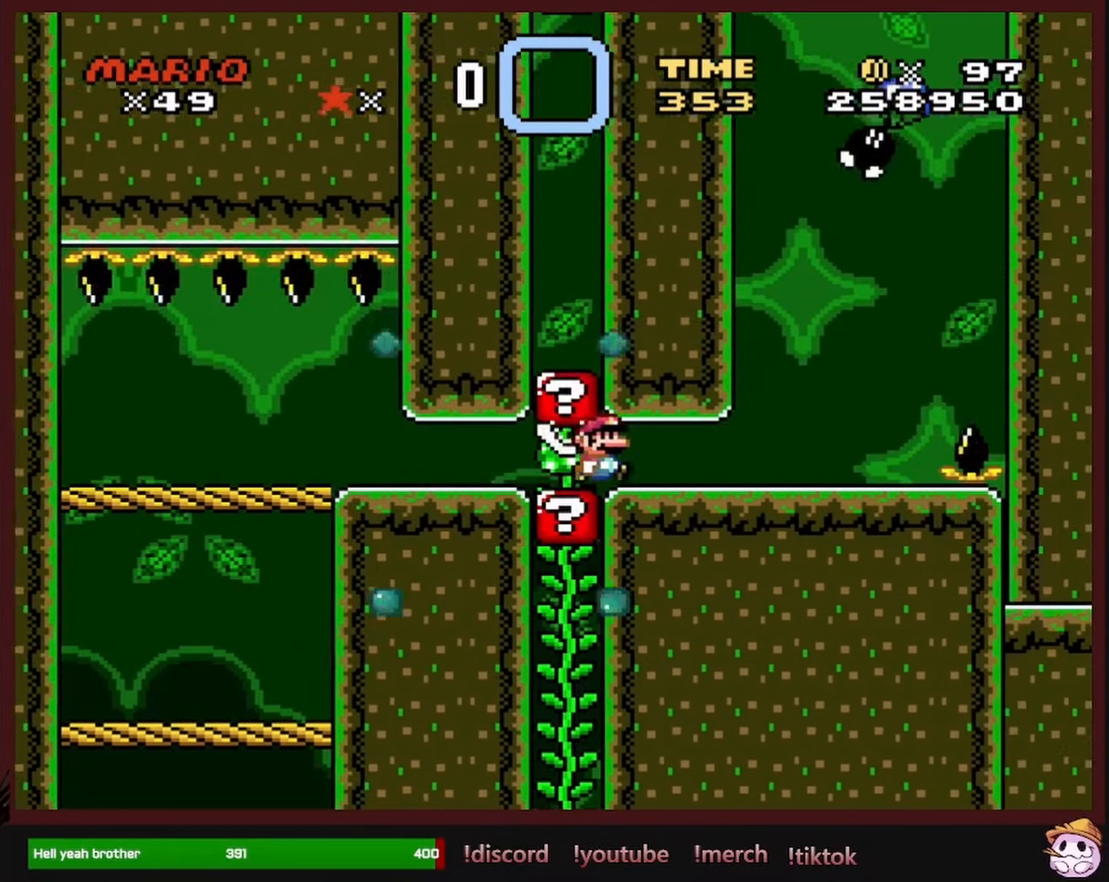
{"buttons": ["B", "Y", "DPAD_RIGHT"], "events": [[267, "B", "down"], [284, "DPAD_RIGHT", "up"], [284, "DPAD_UP", "down"], [300, "DPAD_LEFT", "down"], [300, "DPAD_UP", "up"], [467, "DPAD_LEFT", "up"], [467, "DPAD_UP", "down"], [500, "DPAD_RIGHT", "down"], [500, "DPAD_UP", "up"]]}
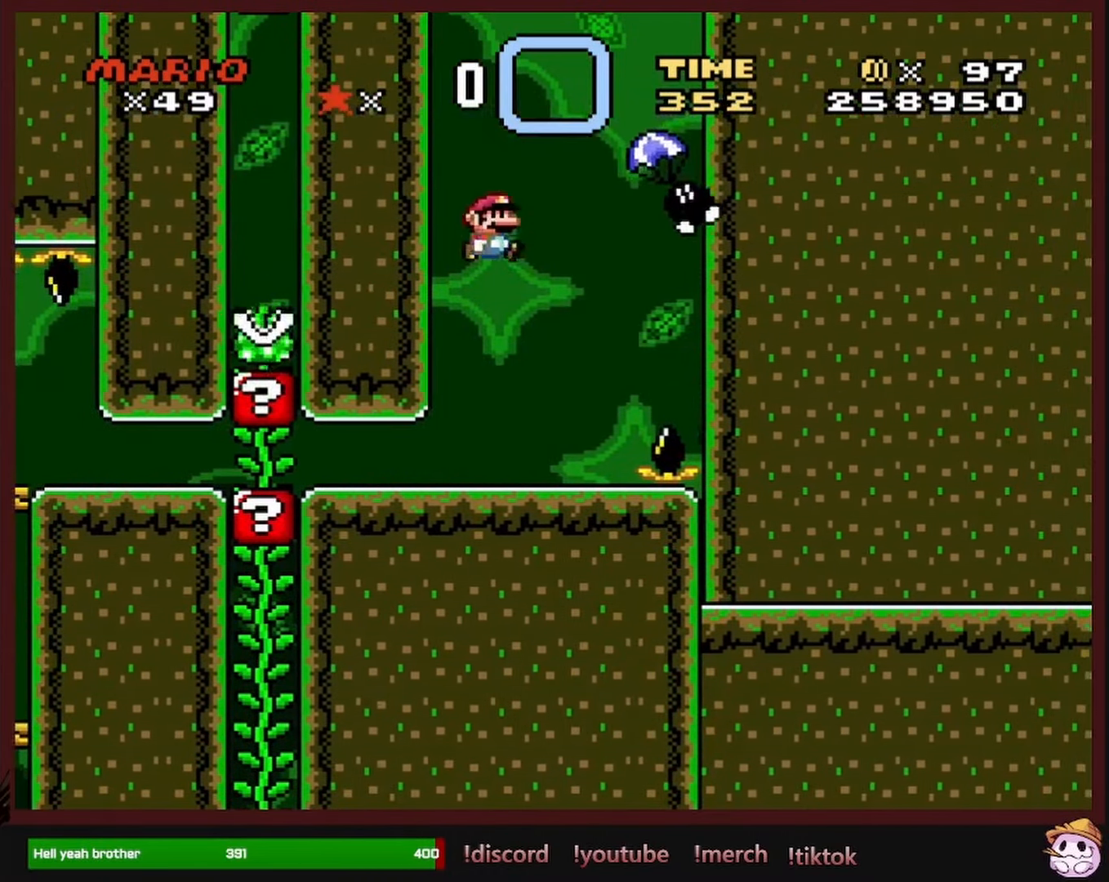
{"buttons": ["B", "Y", "DPAD_LEFT"], "events": [[50, "B", "up"], [184, "B", "down"], [350, "DPAD_RIGHT", "up"], [350, "DPAD_UP", "down"], [367, "DPAD_LEFT", "down"], [367, "DPAD_UP", "up"]]}
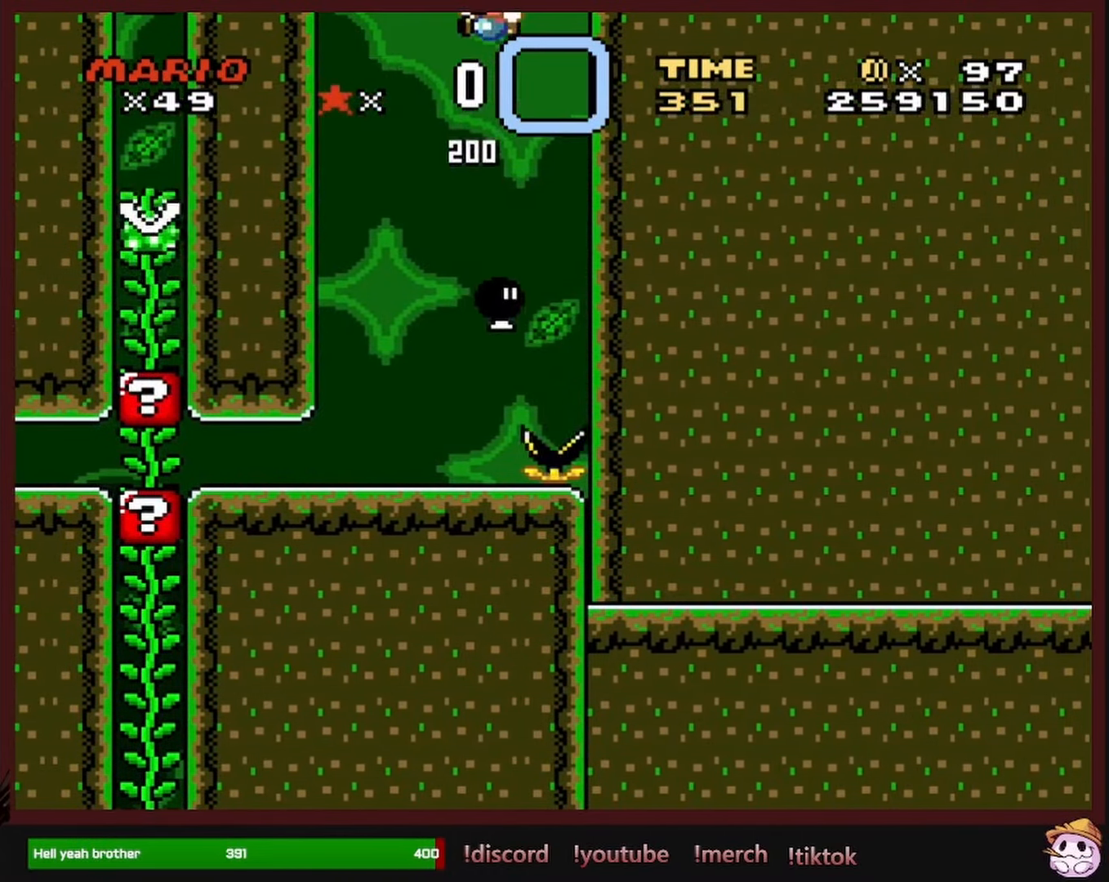
{"buttons": [], "events": [[300, "DPAD_LEFT", "up"], [384, "DPAD_RIGHT", "down"], [484, "B", "up"], [484, "Y", "up"], [500, "DPAD_RIGHT", "up"]]}
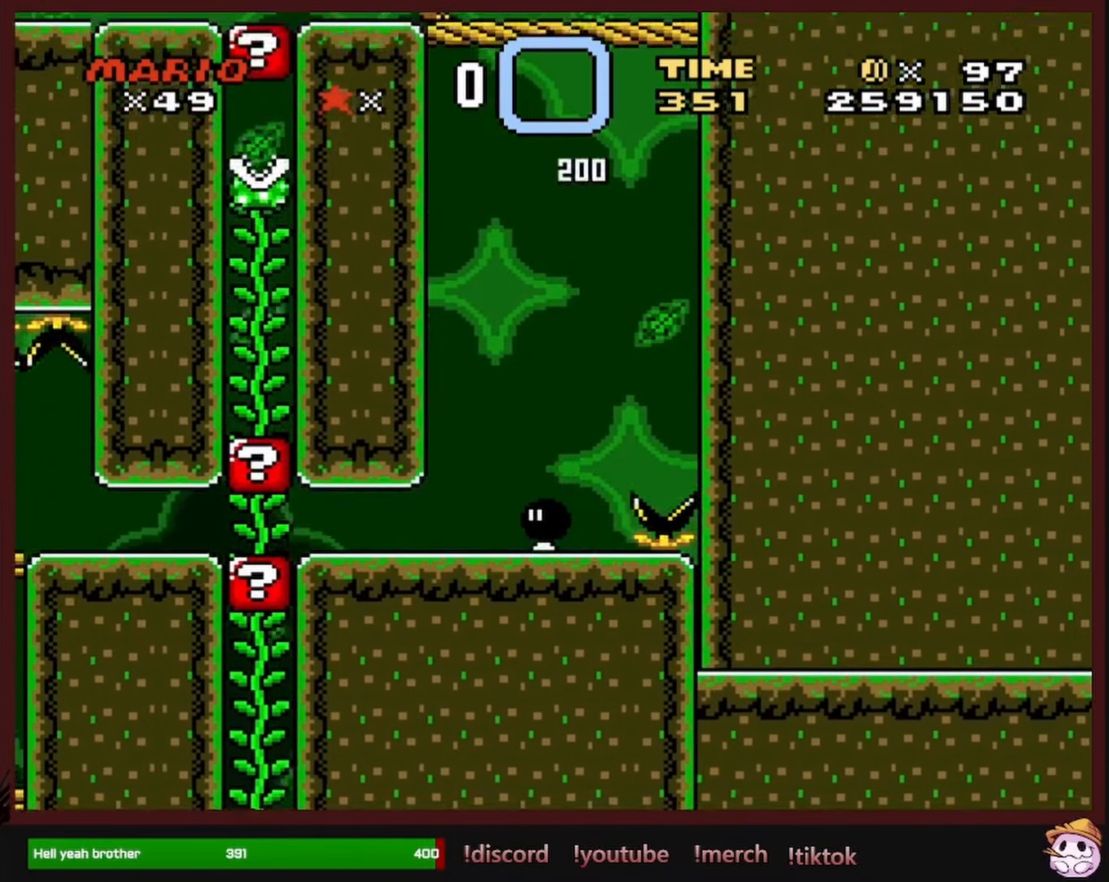
{"buttons": ["X", "DPAD_LEFT"], "events": [[67, "X", "down"], [434, "DPAD_LEFT", "down"]]}
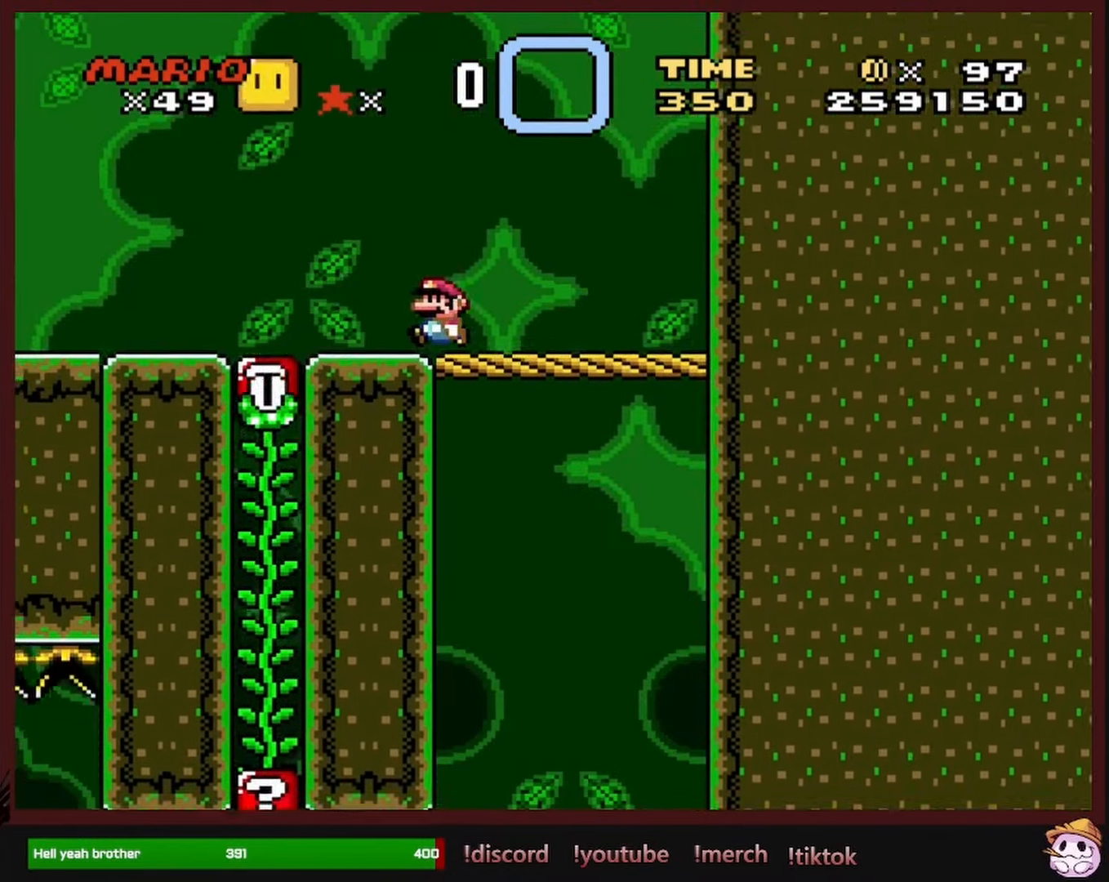
{"buttons": ["A", "X", "DPAD_LEFT"], "events": [[100, "A", "down"]]}
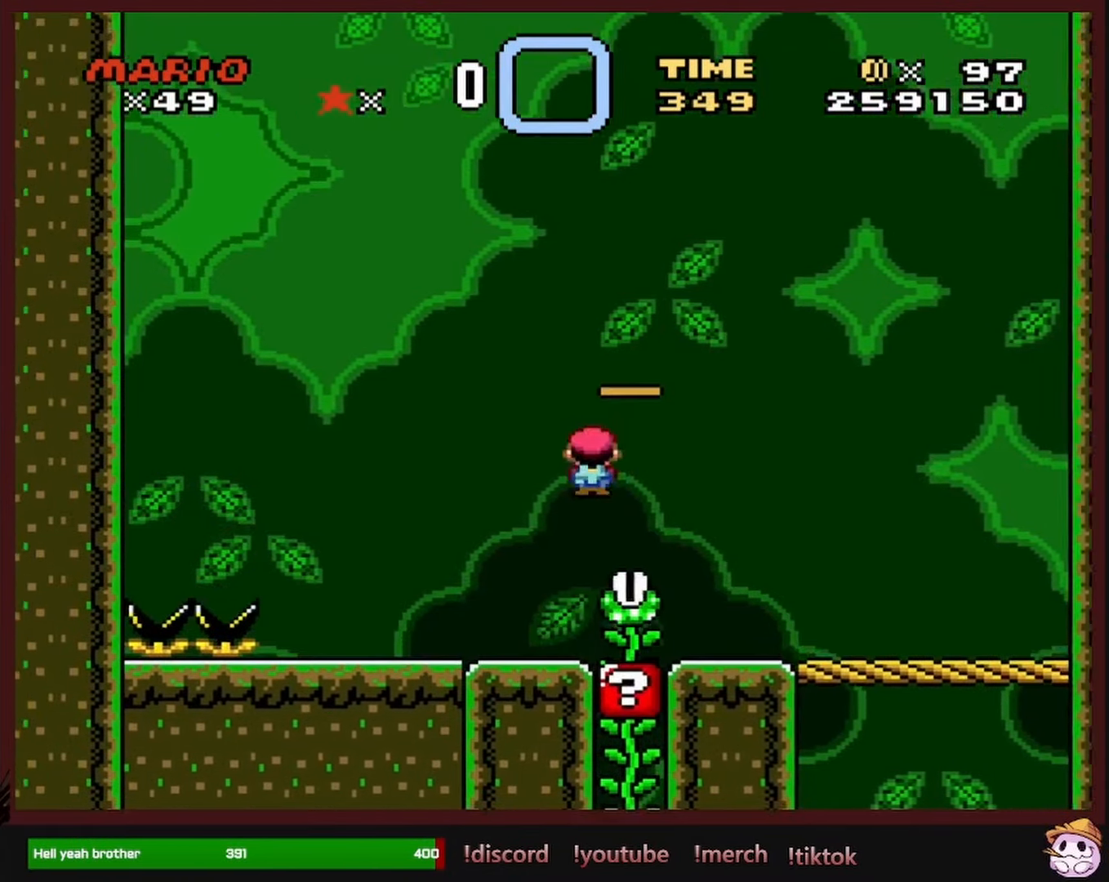
{"buttons": ["Y"], "events": [[17, "DPAD_LEFT", "up"], [100, "DPAD_RIGHT", "down"], [200, "A", "up"], [284, "DPAD_RIGHT", "up"], [284, "X", "up"], [367, "Y", "down"]]}
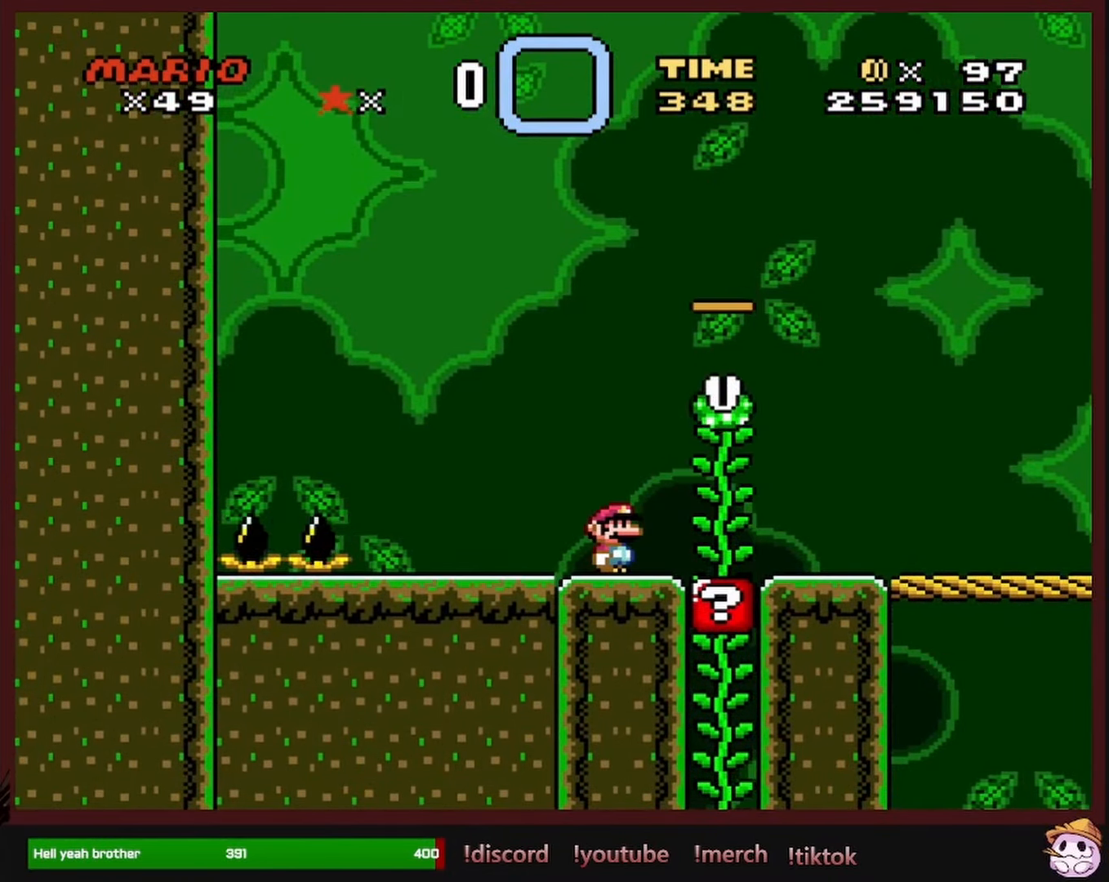
{"buttons": ["B", "Y", "DPAD_UP", "DPAD_RIGHT"], "events": [[267, "B", "down"], [350, "DPAD_UP", "down"], [417, "DPAD_RIGHT", "down"]]}
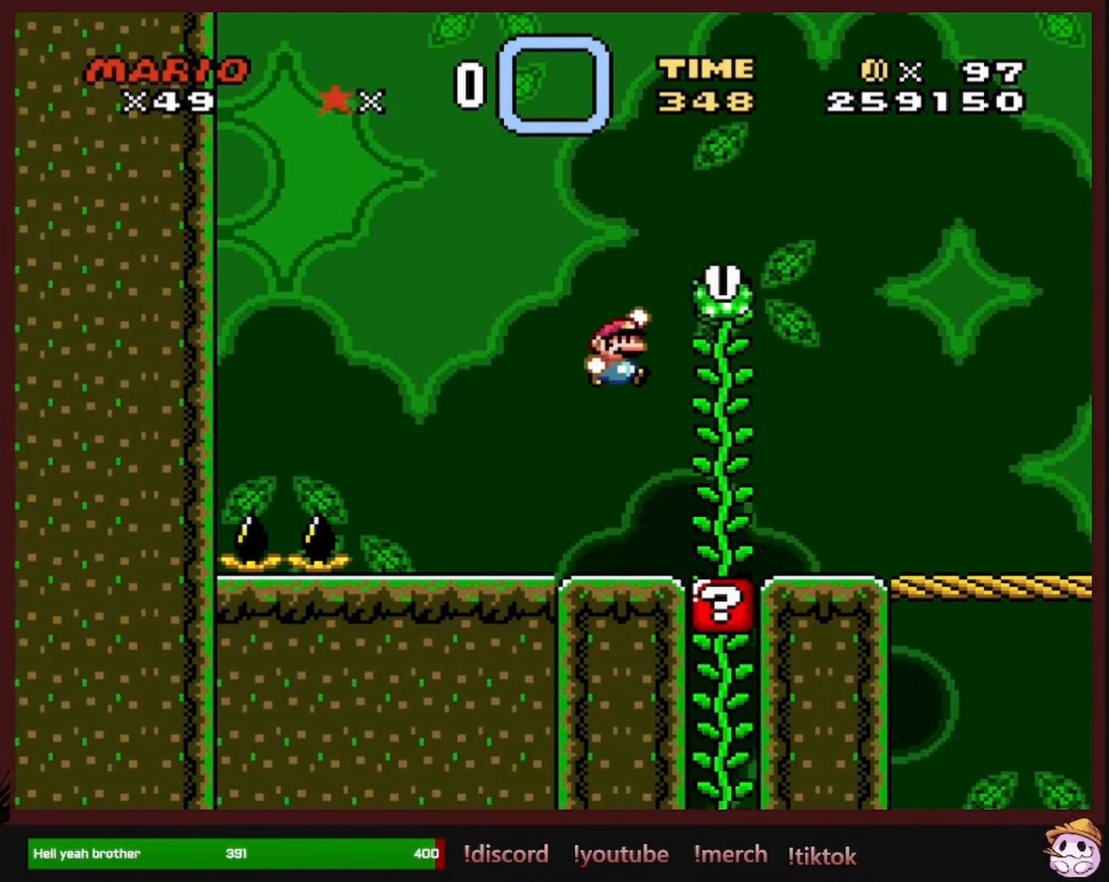
{"buttons": ["Y", "DPAD_UP"], "events": [[317, "B", "up"], [384, "DPAD_RIGHT", "up"]]}
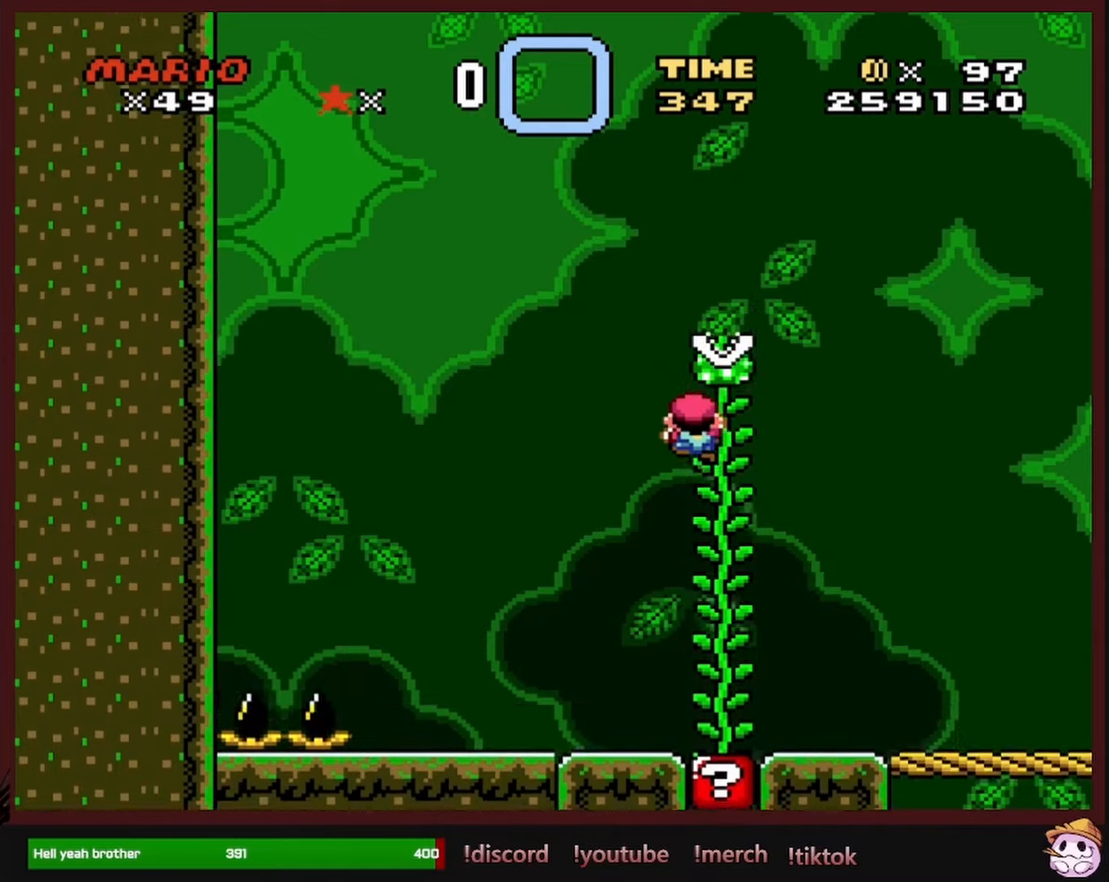
{"buttons": ["Y", "DPAD_UP"], "events": [[50, "DPAD_RIGHT", "down"], [50, "DPAD_UP", "up"], [133, "DPAD_UP", "down"], [150, "DPAD_RIGHT", "up"], [233, "DPAD_RIGHT", "down"], [300, "DPAD_RIGHT", "up"]]}
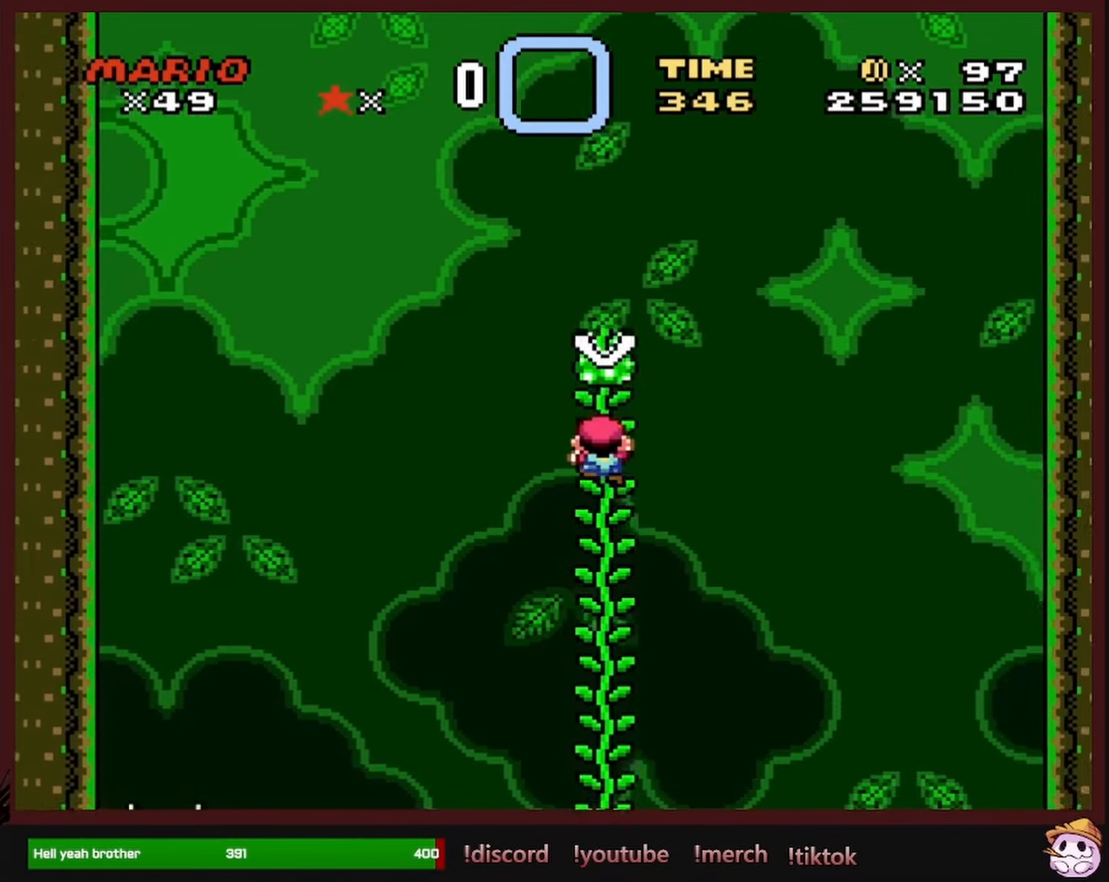
{"buttons": ["Y", "DPAD_UP"], "events": [[133, "B", "down"], [216, "B", "up"], [333, "B", "down"], [416, "B", "up"]]}